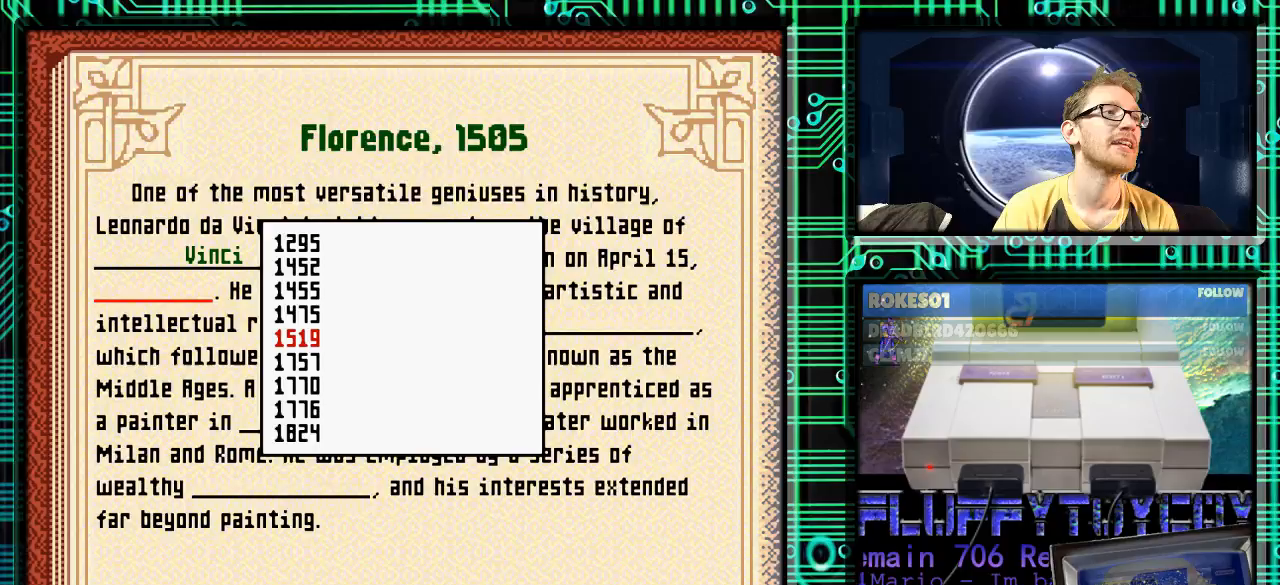
Gameplay with a controller (Nintendo layout); each line is a JSON object with the inputs held at the frame after it. "events" lists button and stick changes between this image and that frame as [ms after this image, input, new state], when the widget could be followed in between. Not read: L3 R3.
{"buttons": [], "events": [[133, "Y", "down"], [267, "Y", "up"]]}
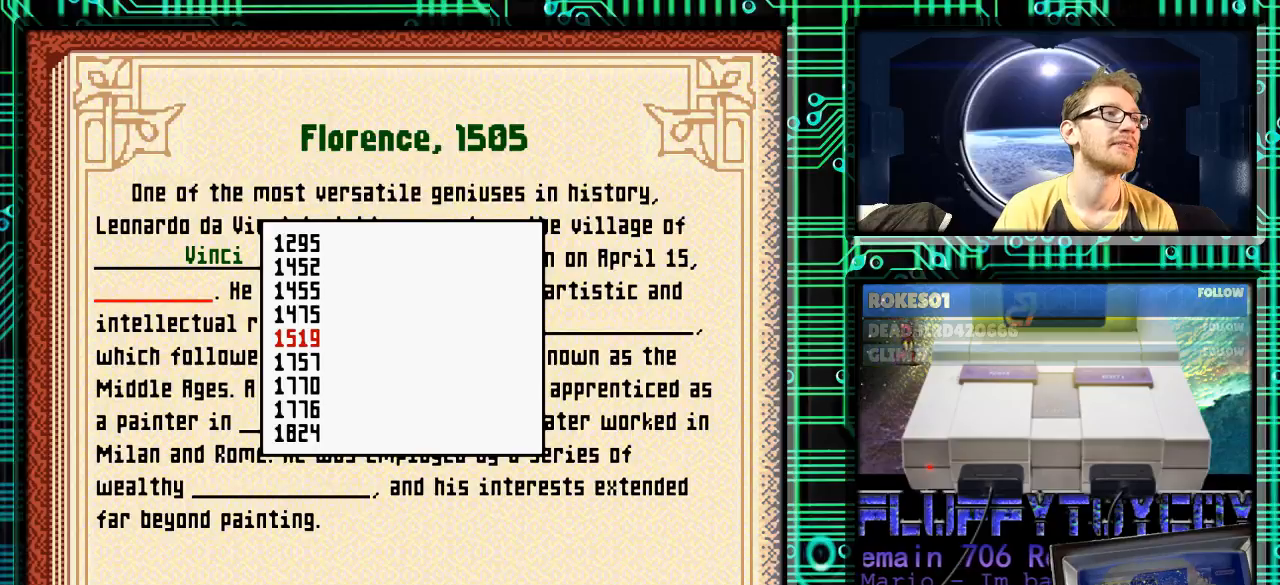
{"buttons": [], "events": [[400, "B", "down"], [500, "B", "up"]]}
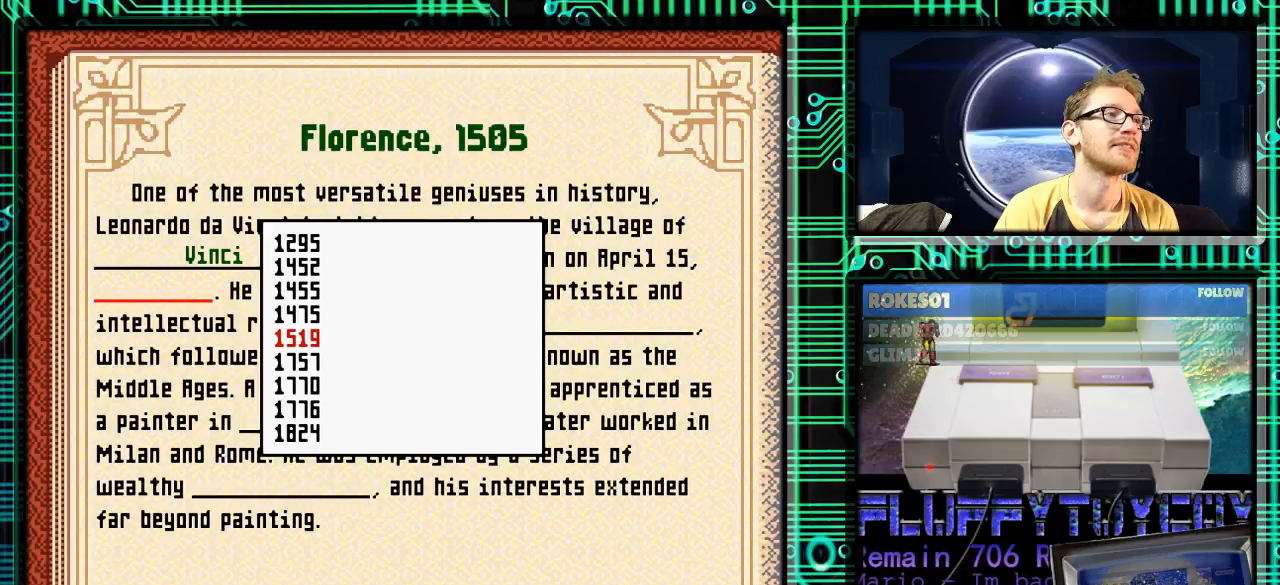
{"buttons": [], "events": []}
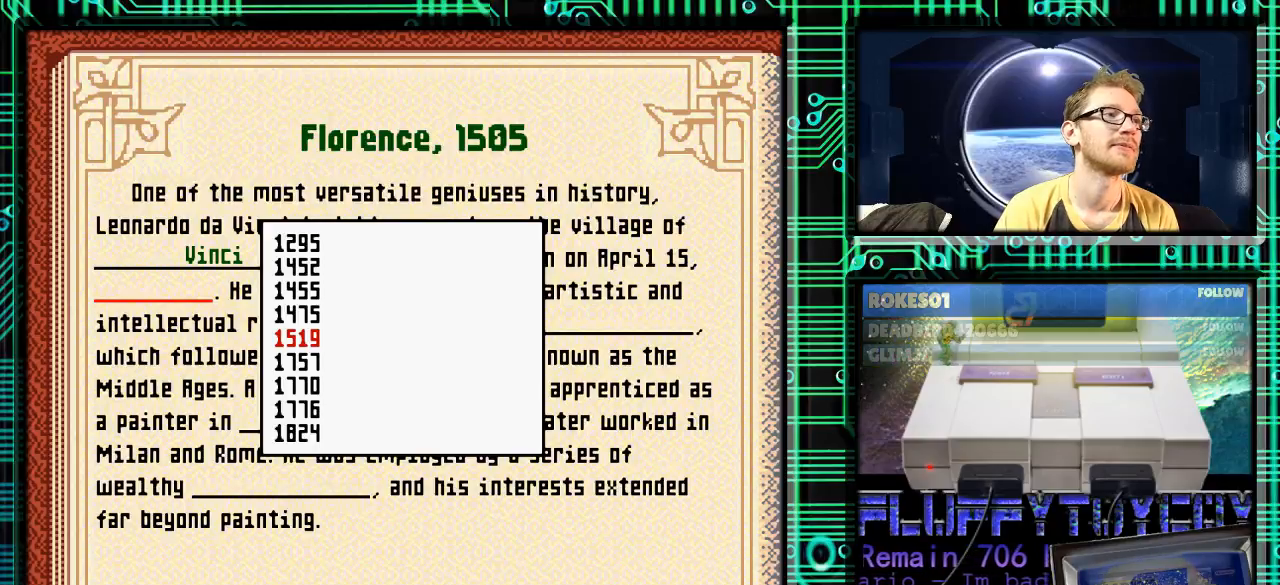
{"buttons": [], "events": [[33, "A", "down"], [167, "A", "up"]]}
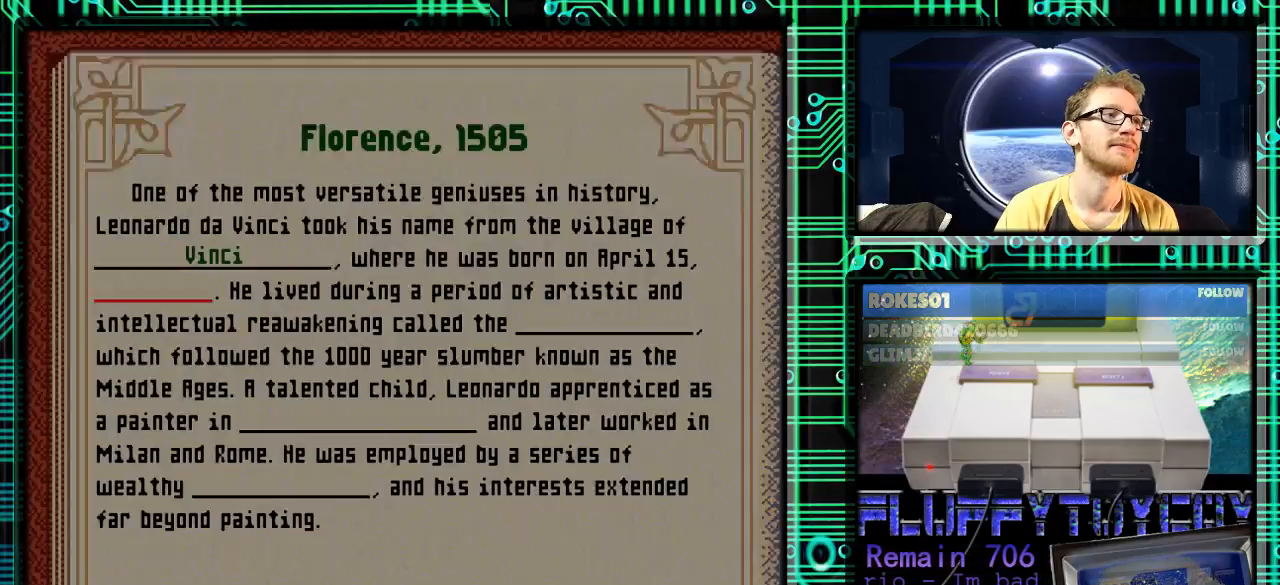
{"buttons": [], "events": []}
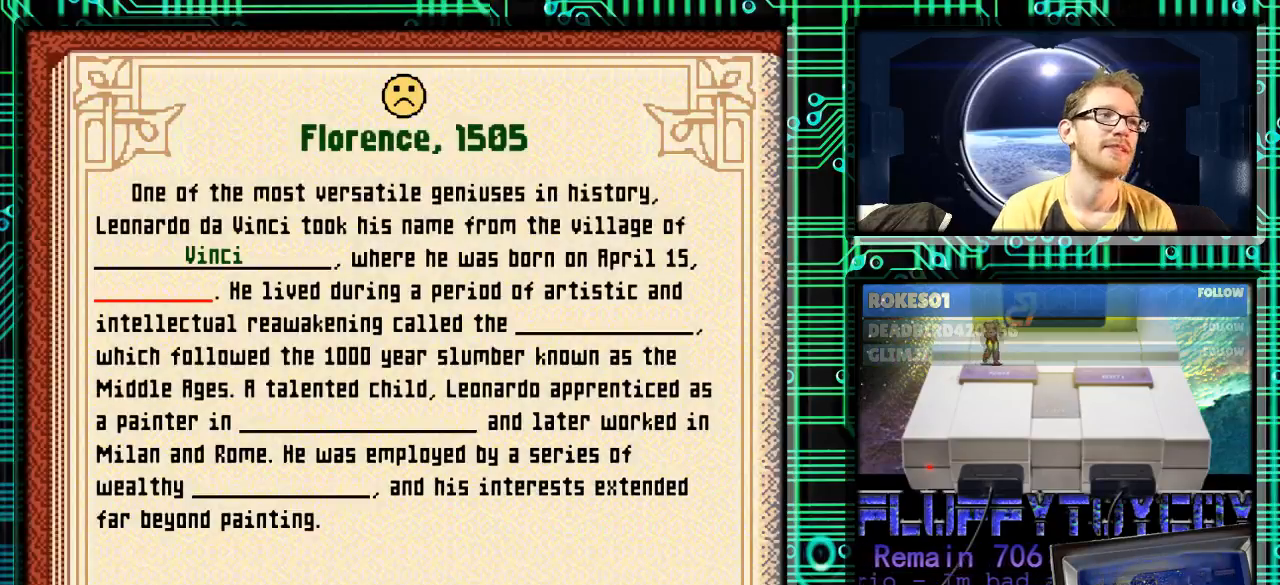
{"buttons": [], "events": []}
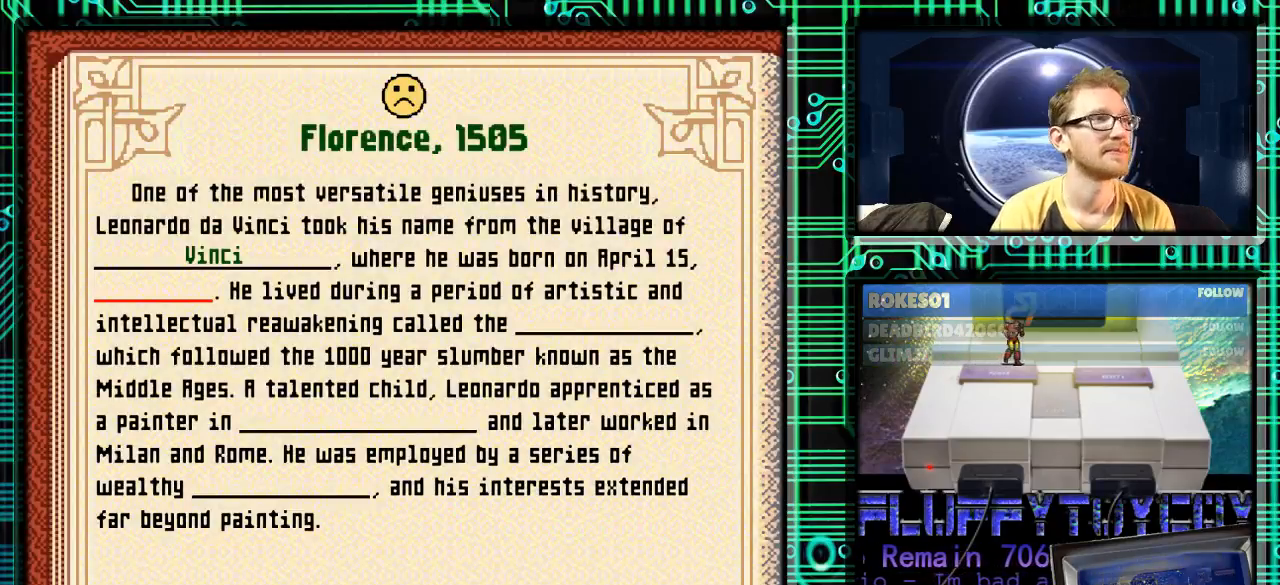
{"buttons": [], "events": [[33, "DPAD_RIGHT", "down"], [67, "DPAD_RIGHT", "up"]]}
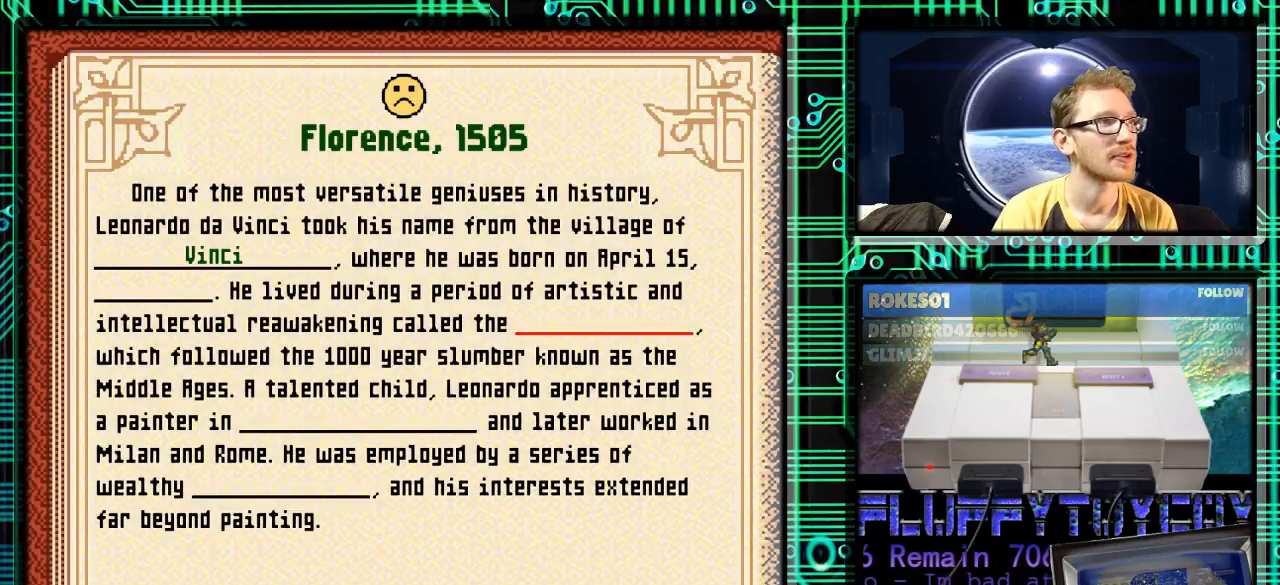
{"buttons": [], "events": []}
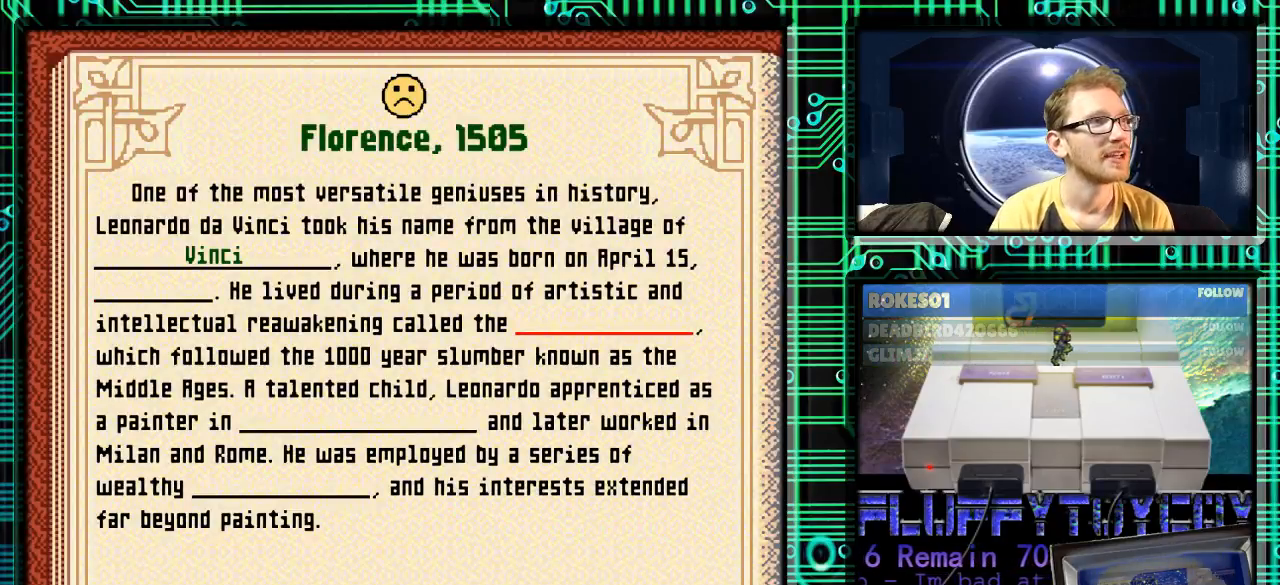
{"buttons": [], "events": []}
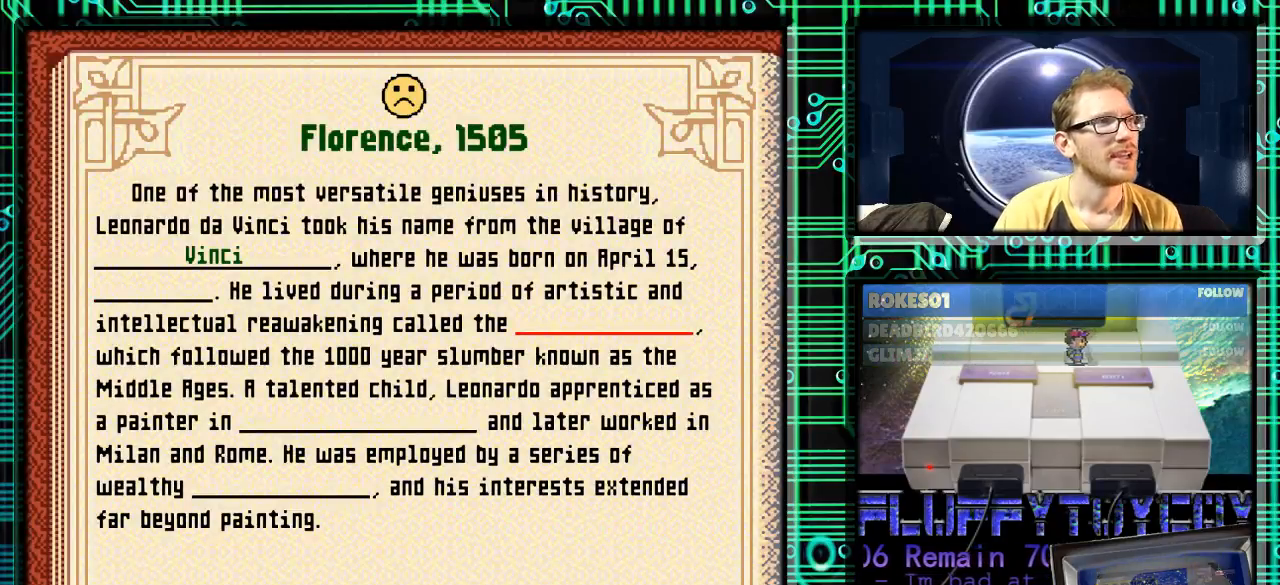
{"buttons": [], "events": []}
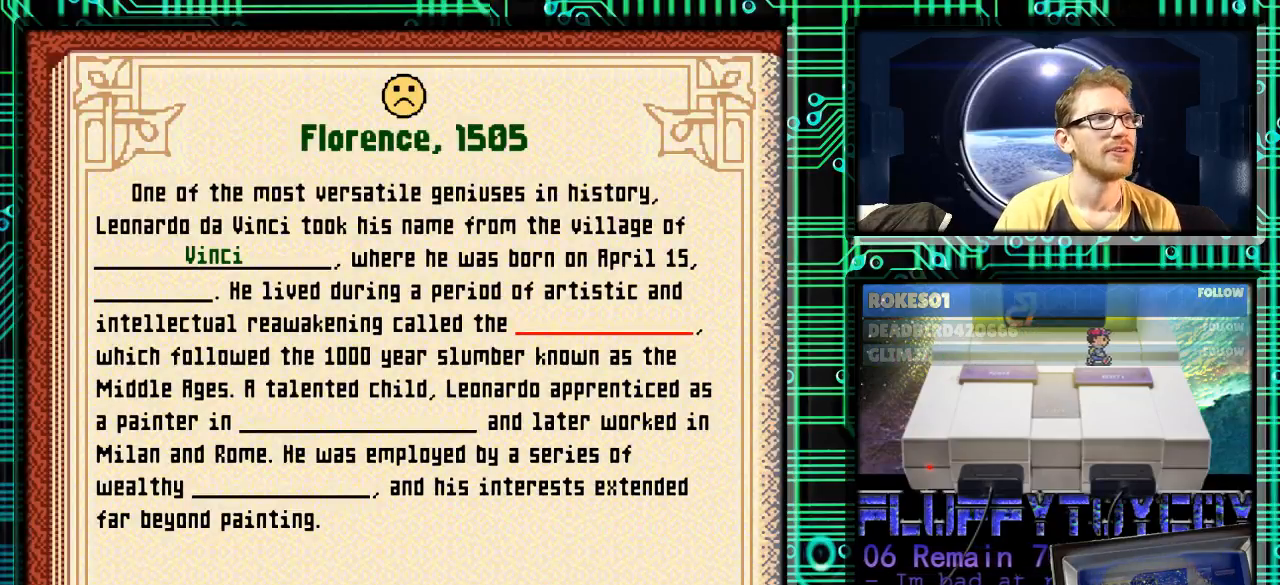
{"buttons": [], "events": []}
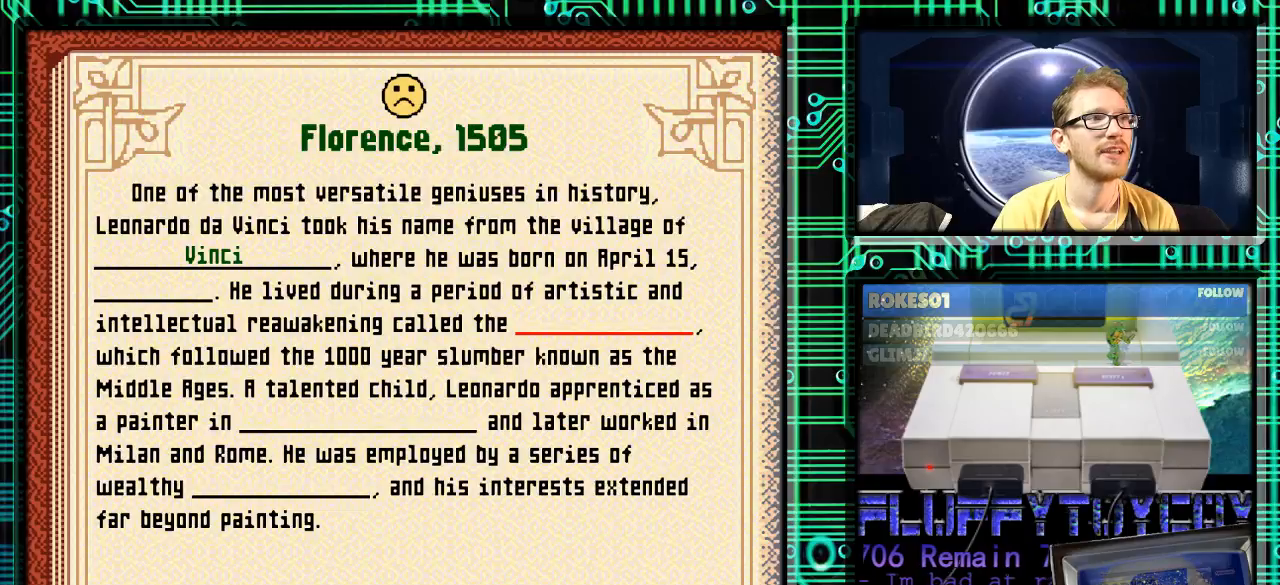
{"buttons": [], "events": []}
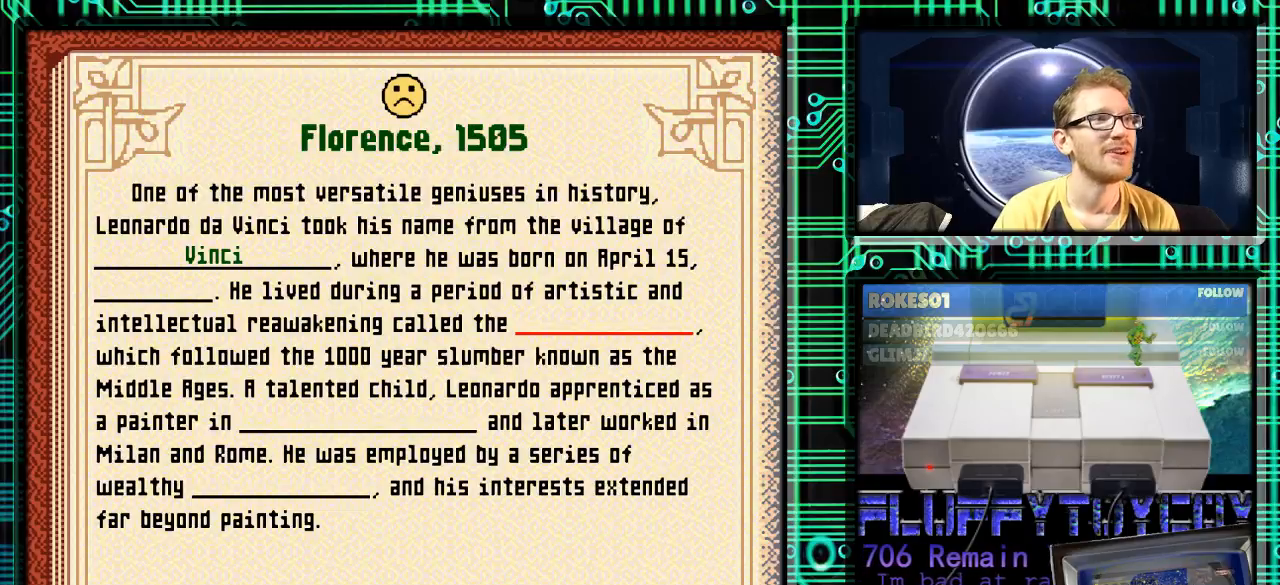
{"buttons": [], "events": []}
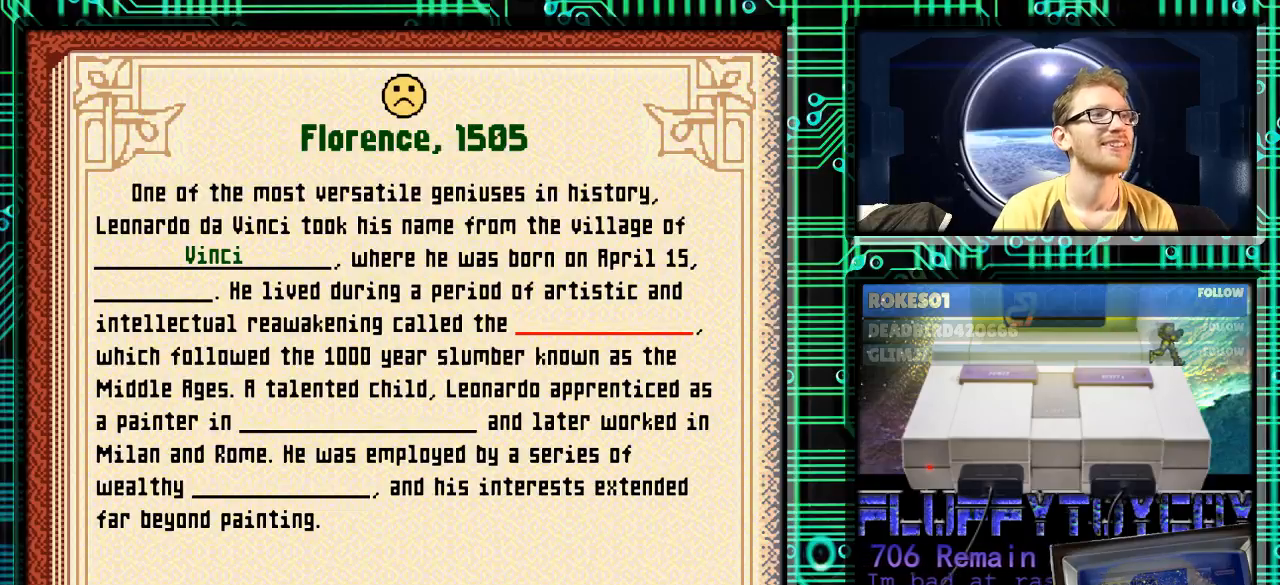
{"buttons": [], "events": []}
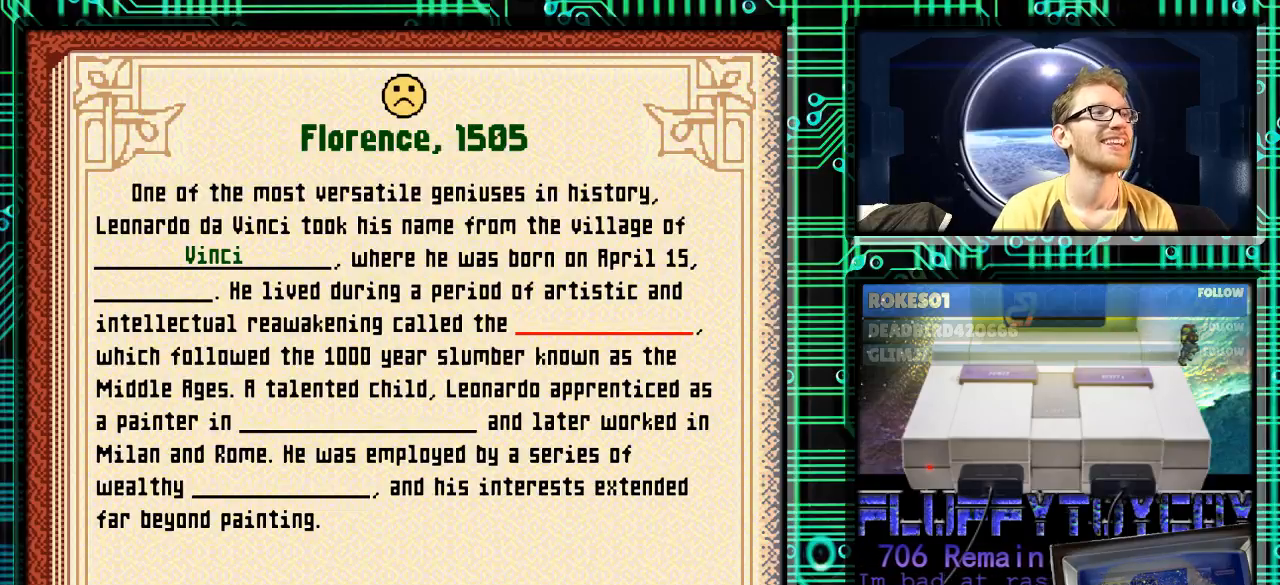
{"buttons": [], "events": []}
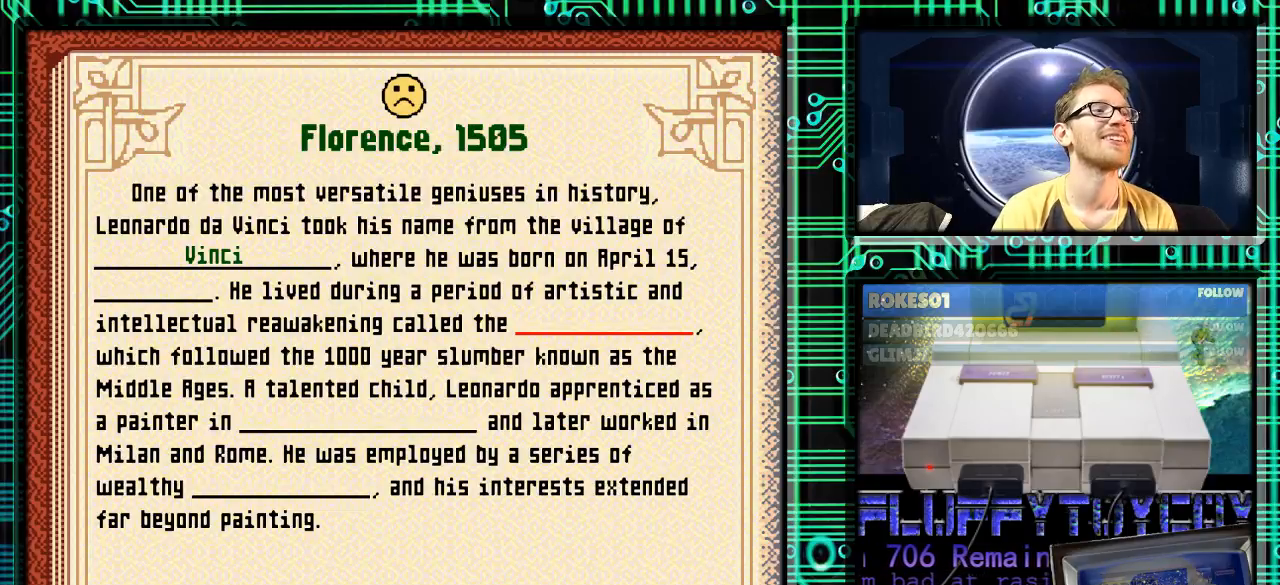
{"buttons": [], "events": []}
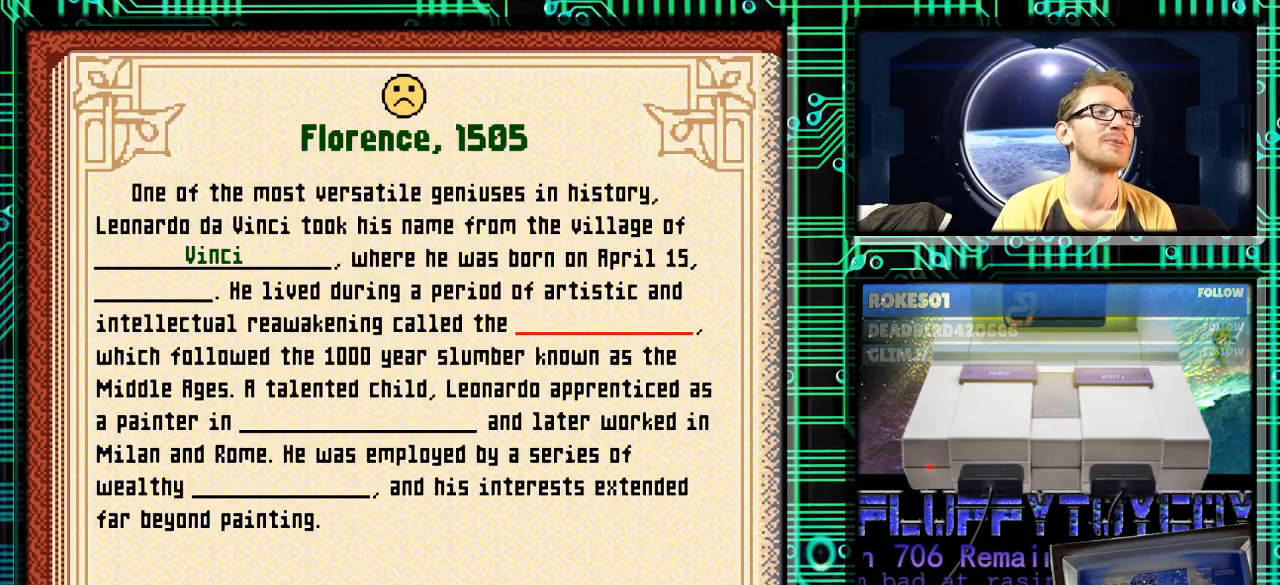
{"buttons": [], "events": [[167, "A", "down"], [300, "A", "up"]]}
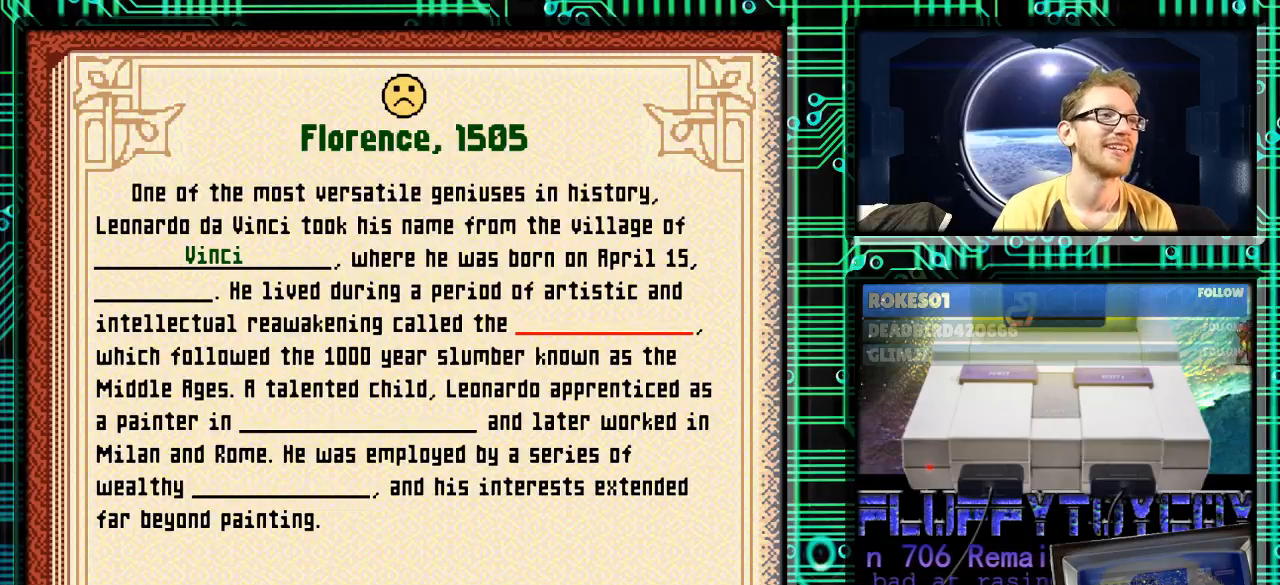
{"buttons": ["Y"], "events": [[100, "B", "down"], [233, "B", "up"], [467, "Y", "down"]]}
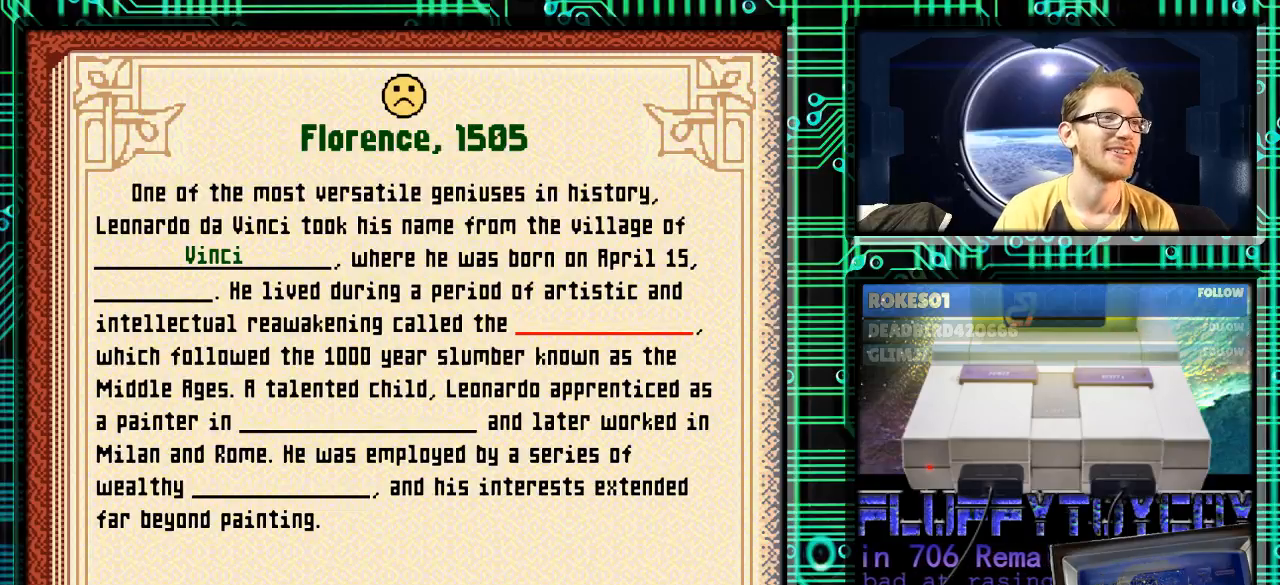
{"buttons": [], "events": [[100, "Y", "up"], [367, "A", "down"], [467, "A", "up"]]}
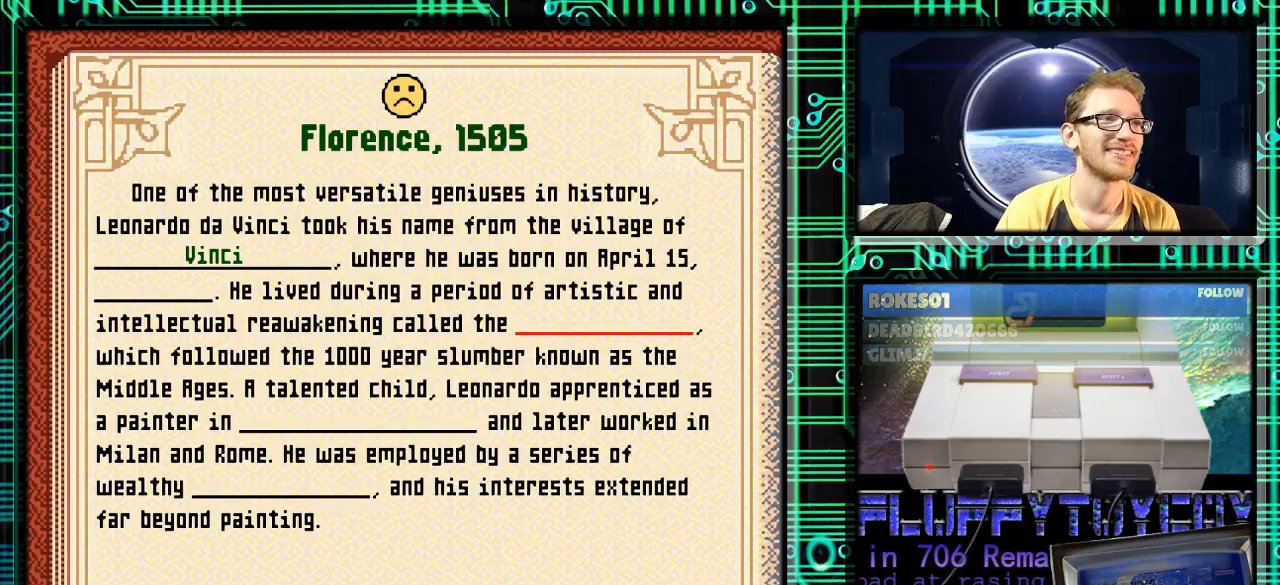
{"buttons": [], "events": [[133, "X", "down"], [267, "X", "up"]]}
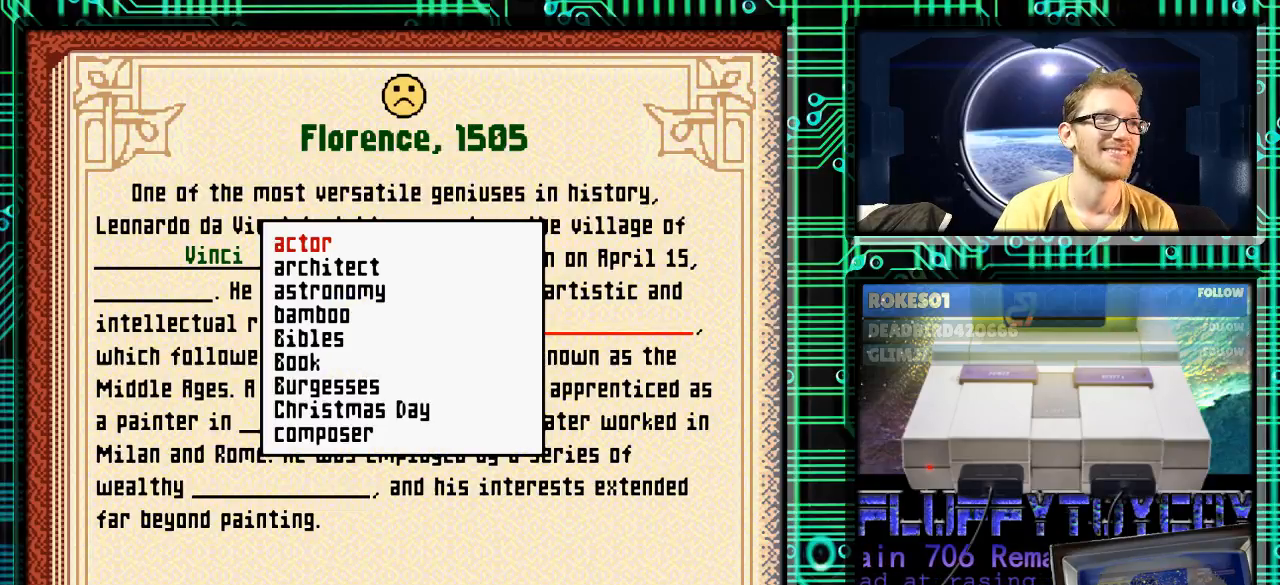
{"buttons": ["DPAD_DOWN"], "events": [[233, "DPAD_DOWN", "down"]]}
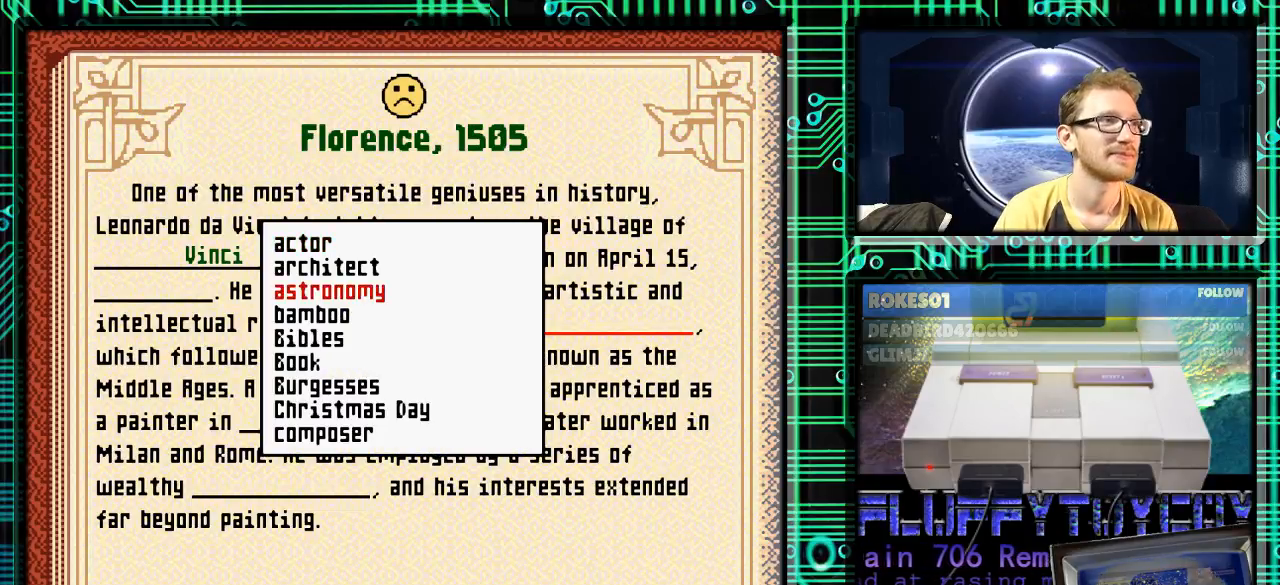
{"buttons": ["DPAD_DOWN"], "events": []}
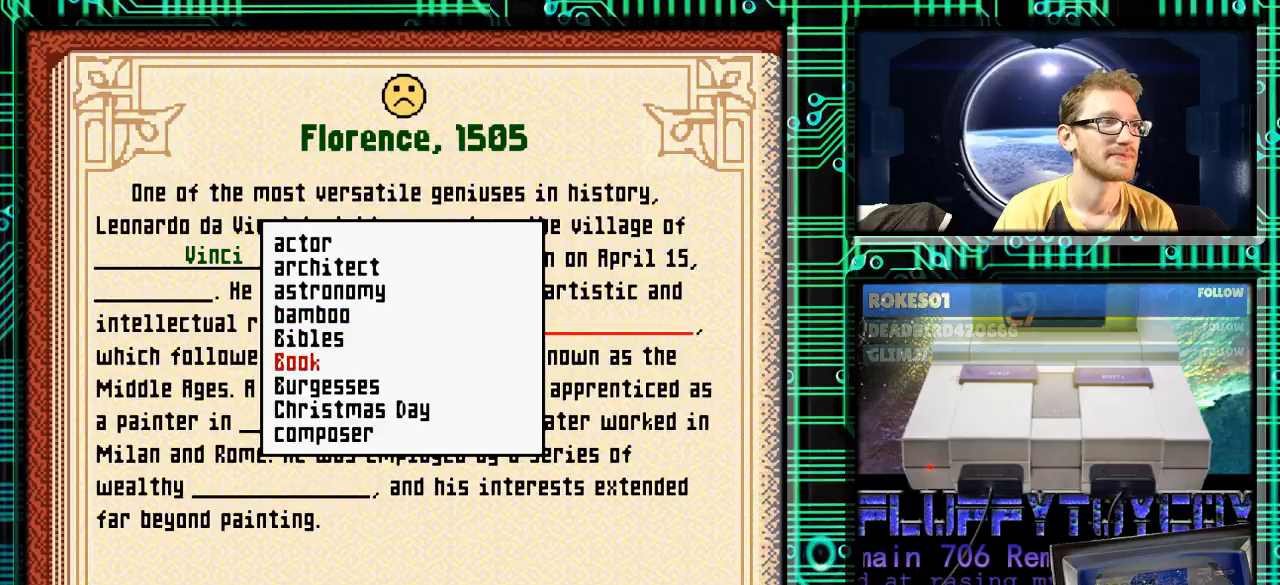
{"buttons": ["DPAD_DOWN"], "events": []}
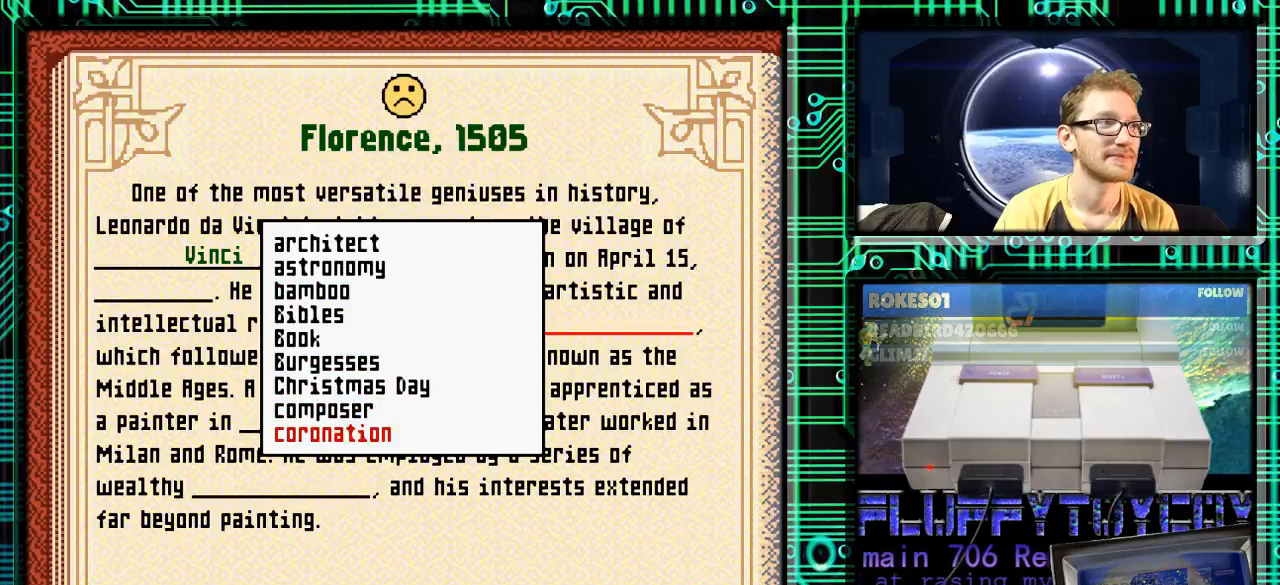
{"buttons": ["DPAD_DOWN"], "events": []}
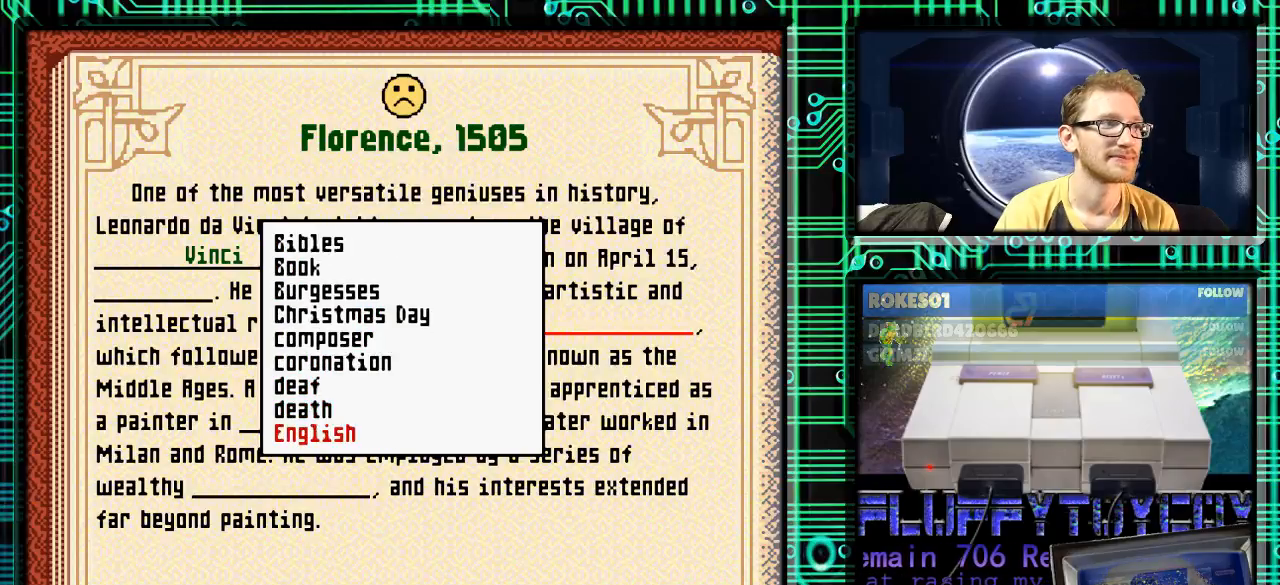
{"buttons": ["DPAD_DOWN"], "events": []}
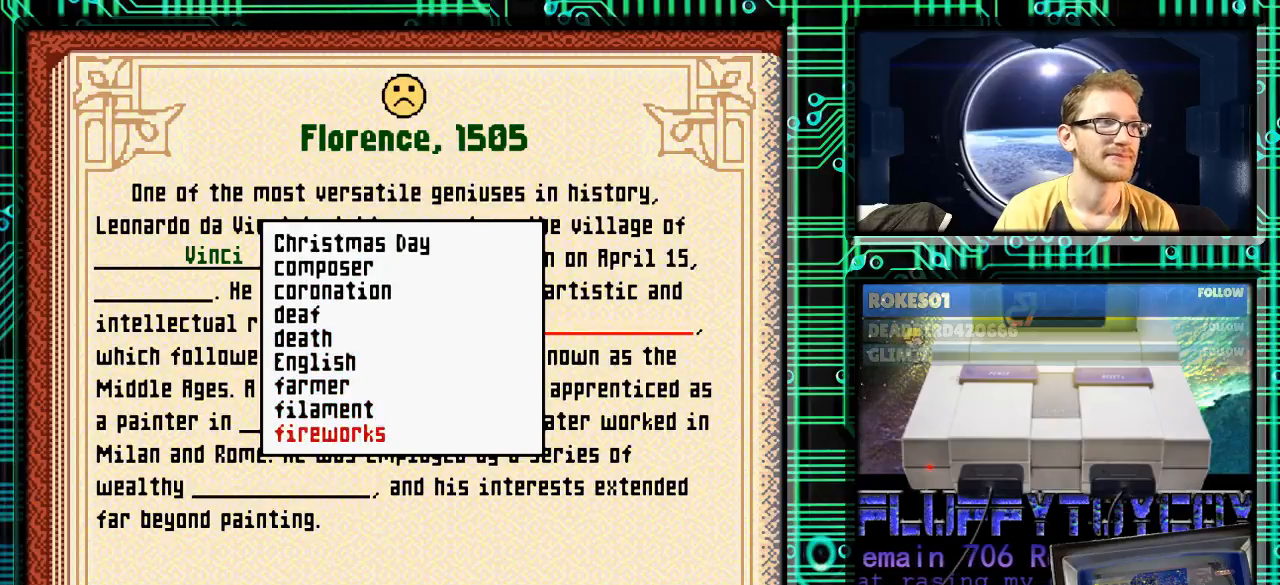
{"buttons": ["DPAD_DOWN"], "events": []}
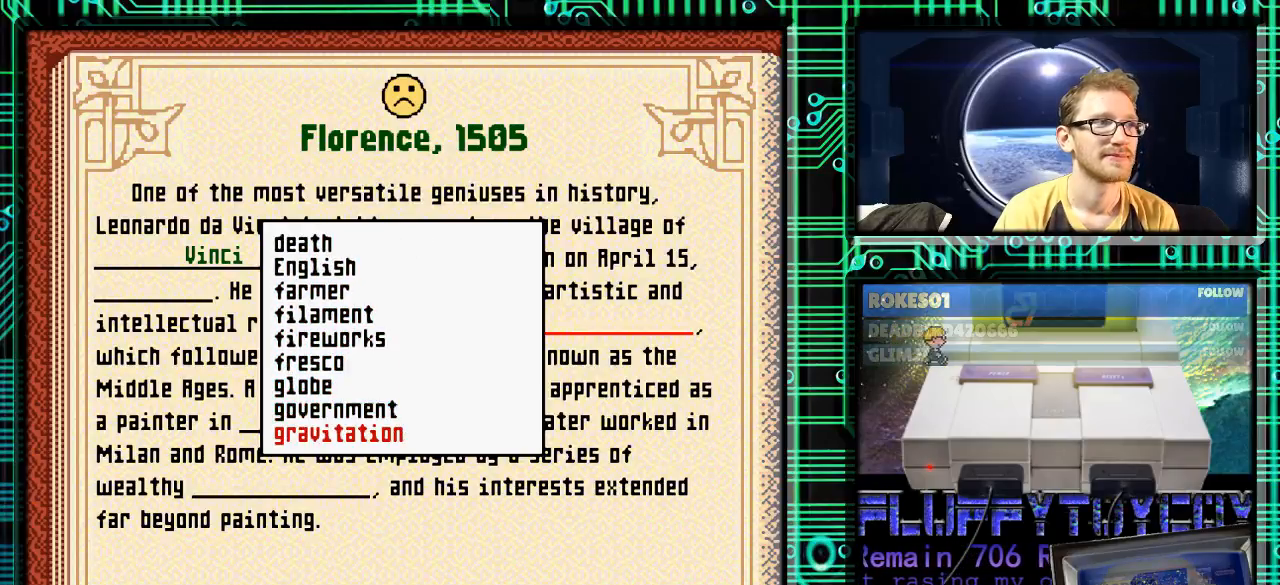
{"buttons": ["DPAD_DOWN"], "events": []}
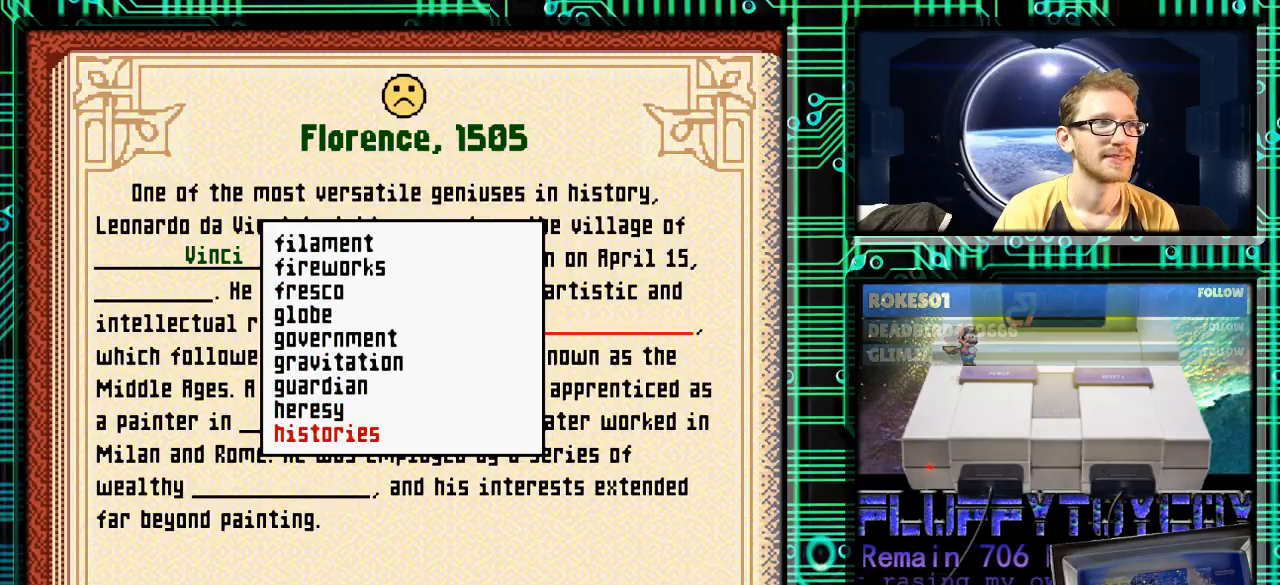
{"buttons": ["DPAD_DOWN"], "events": []}